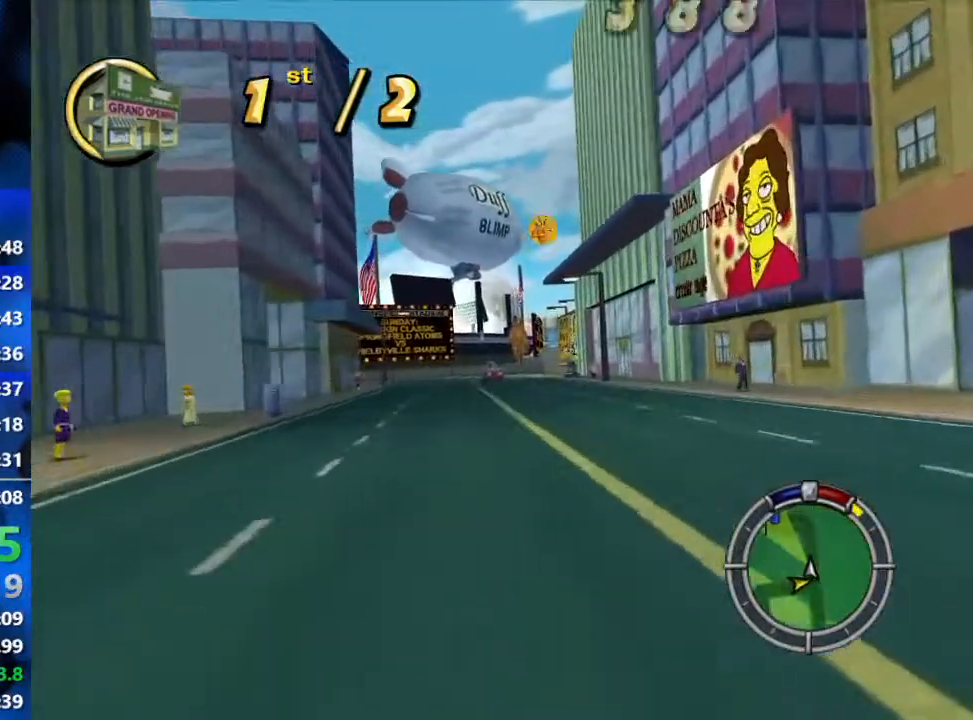
Gameplay with a controller (Xbox layout); each line is a JSON object with the inputs held at the frame after it. "events" lists button and stick changes between this image and that frame as [ms after this image, input, new state], when the widget could be followed in between.
{"buttons": ["R2"], "left_stick": "left", "right_stick": "center", "events": [[350, "left_stick", "left"]]}
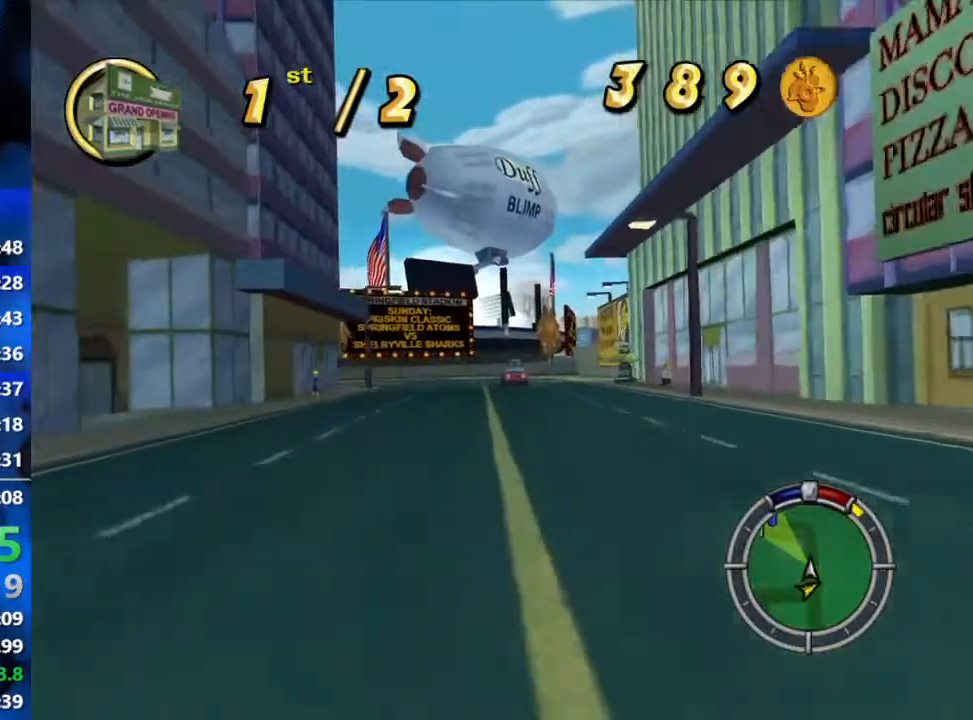
{"buttons": ["R2"], "left_stick": "left", "right_stick": "center", "events": [[83, "left_stick", "center"], [417, "left_stick", "left"]]}
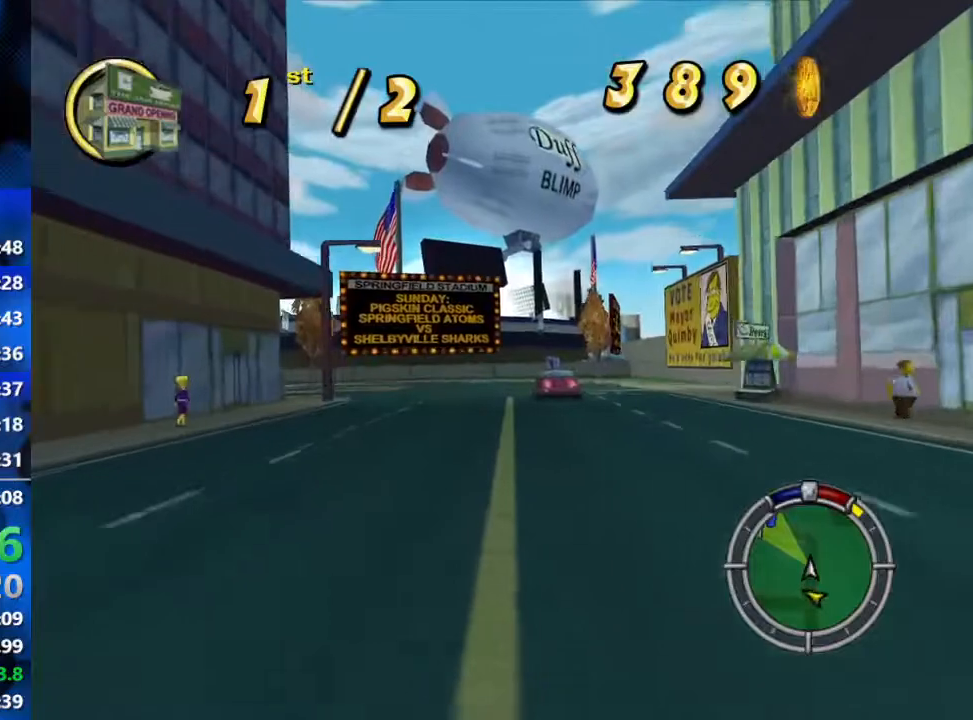
{"buttons": ["R2"], "left_stick": "left", "right_stick": "center", "events": []}
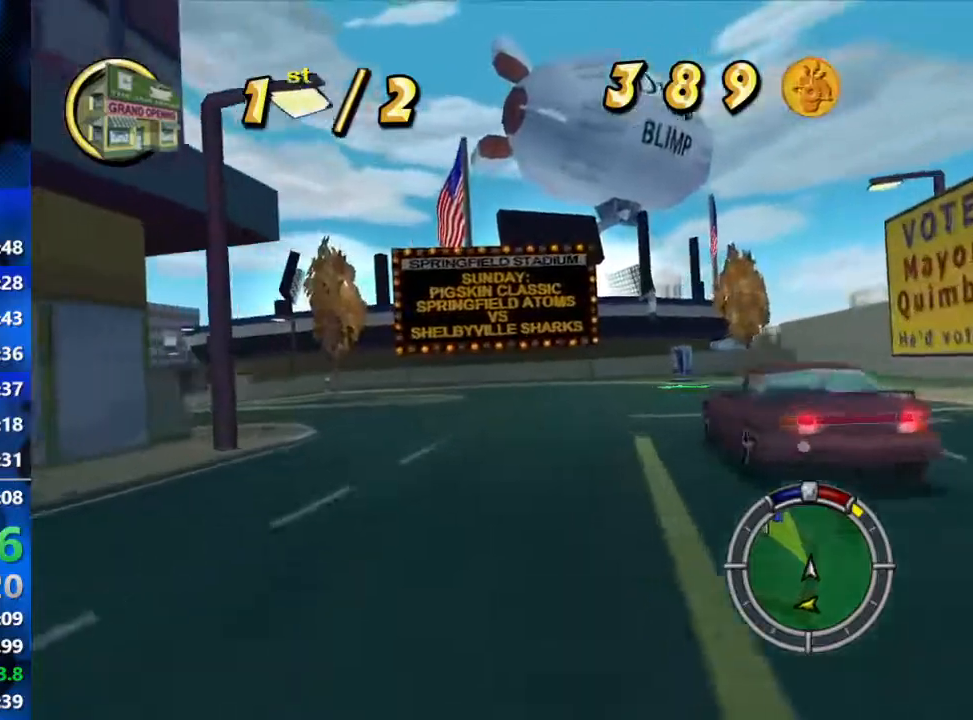
{"buttons": ["R2"], "left_stick": "left", "right_stick": "center", "events": []}
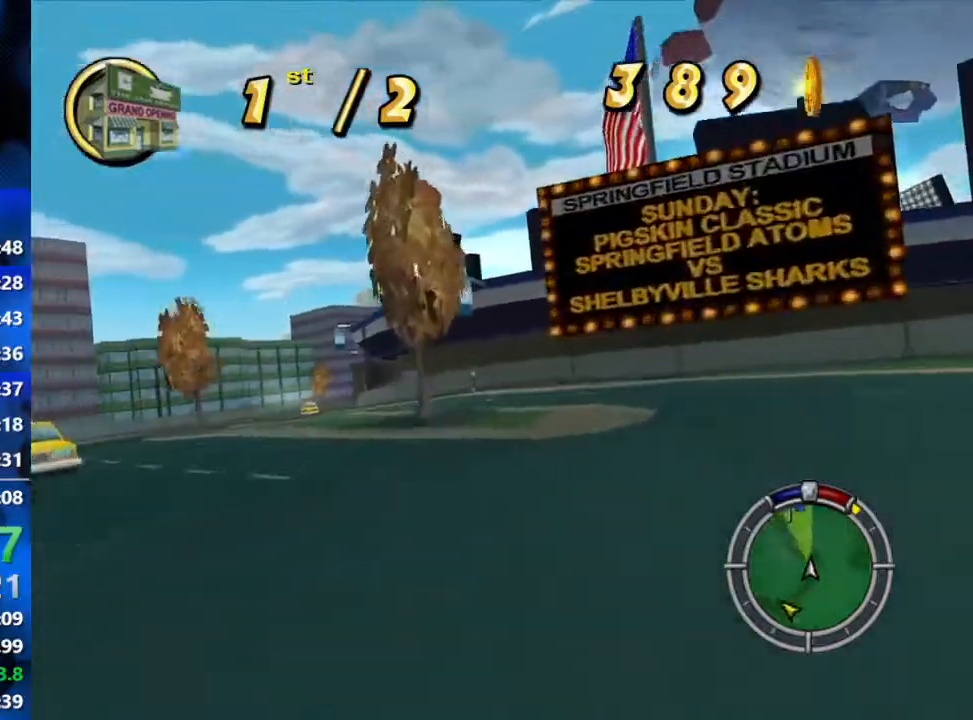
{"buttons": ["R2"], "left_stick": "left", "right_stick": "center", "events": []}
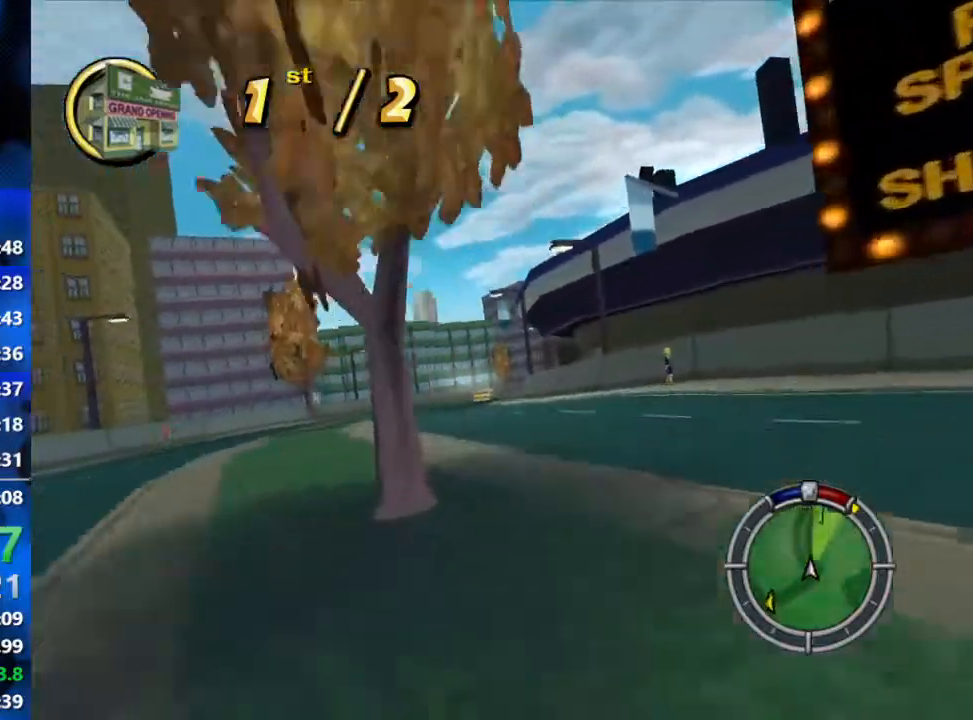
{"buttons": ["R2"], "left_stick": "left", "right_stick": "center", "events": []}
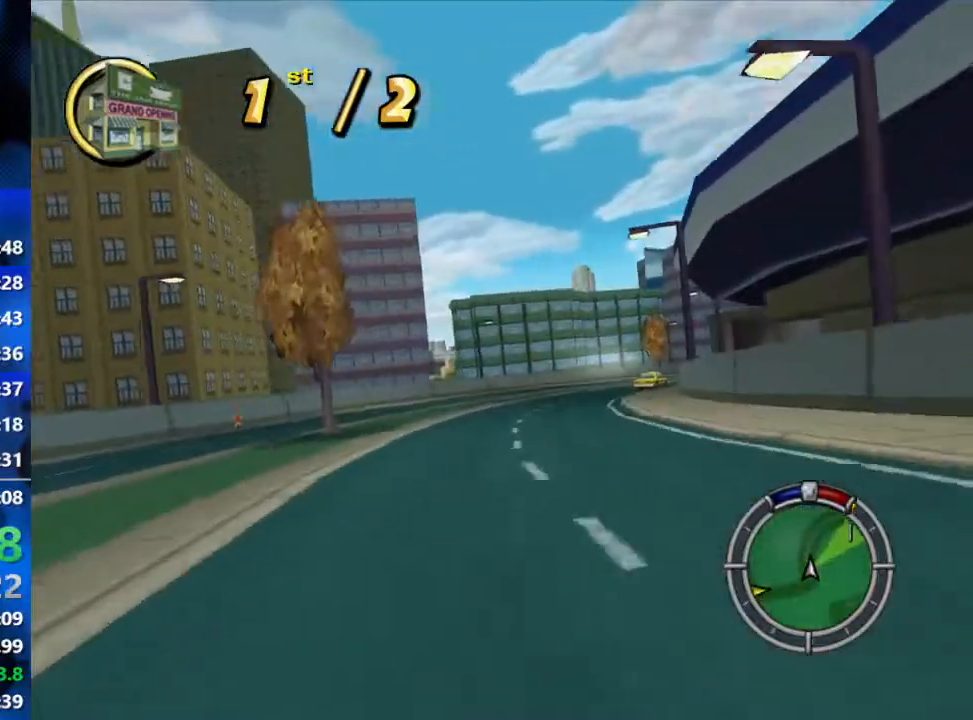
{"buttons": ["R2"], "left_stick": "right", "right_stick": "center", "events": [[50, "left_stick", "center"], [317, "left_stick", "right"]]}
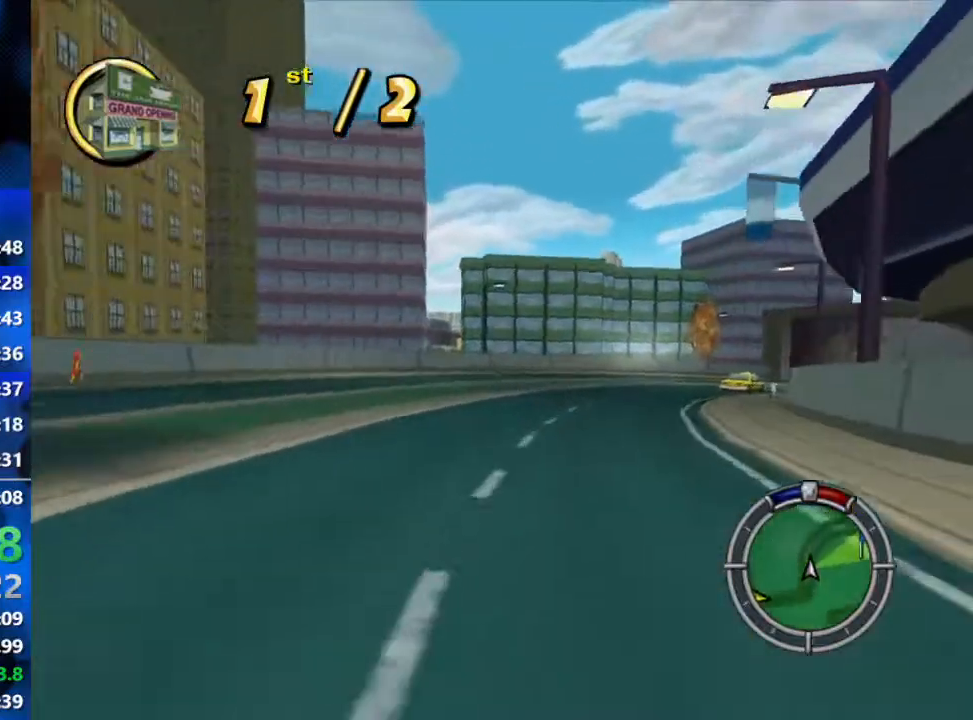
{"buttons": ["R2"], "left_stick": "right", "right_stick": "center", "events": []}
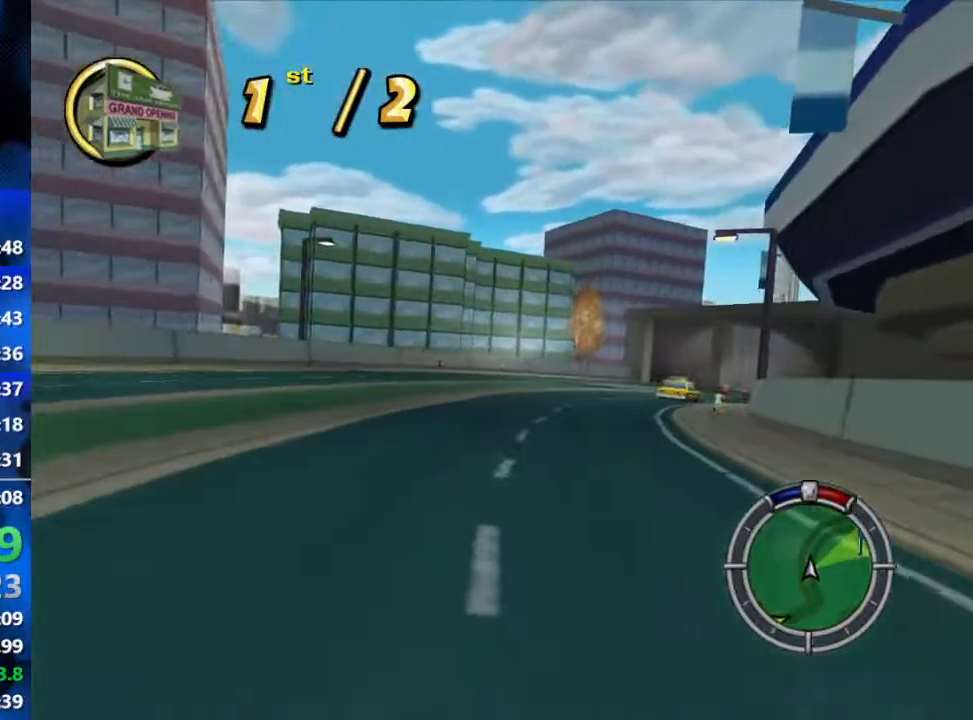
{"buttons": ["R2"], "left_stick": "right", "right_stick": "center", "events": []}
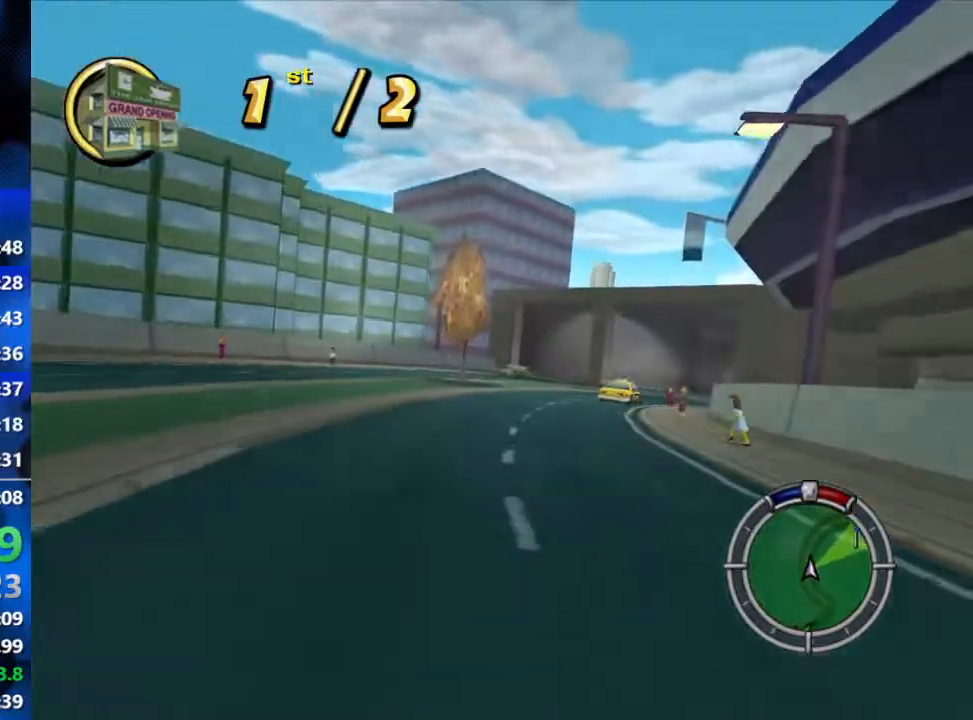
{"buttons": ["R2"], "left_stick": "right", "right_stick": "center", "events": []}
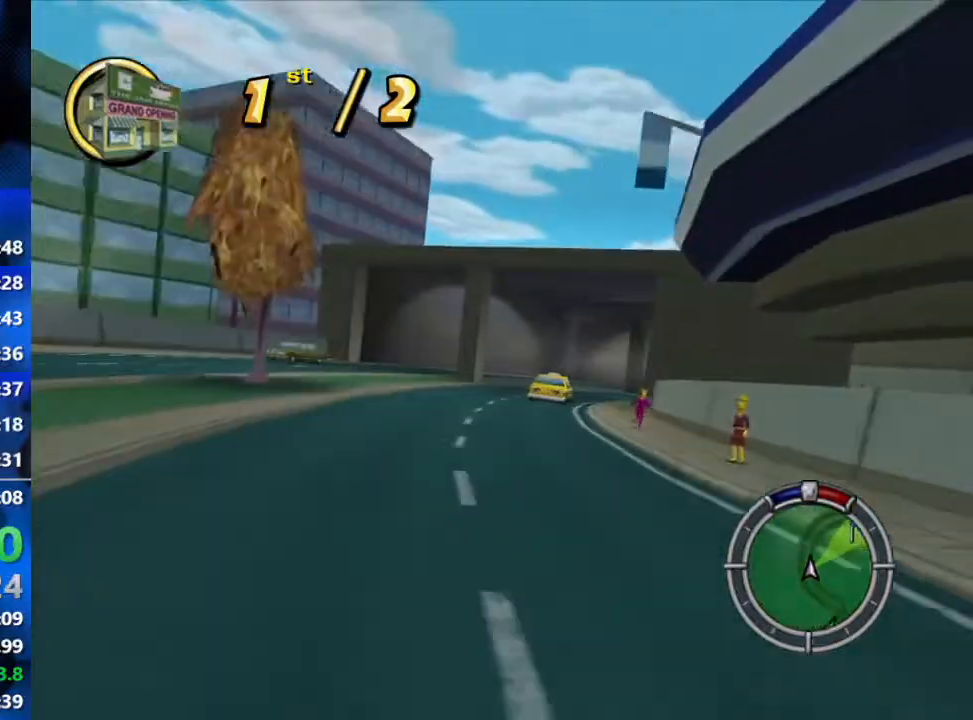
{"buttons": ["R2"], "left_stick": "right", "right_stick": "center", "events": [[150, "left_stick", "up-right"], [367, "left_stick", "center"], [467, "left_stick", "right"]]}
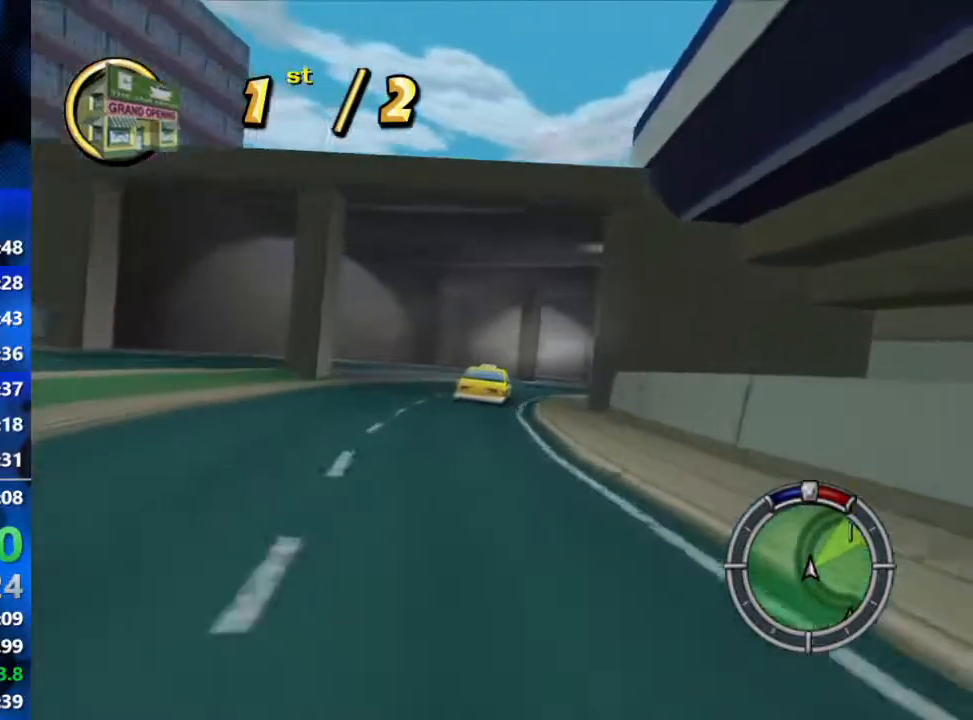
{"buttons": ["R2"], "left_stick": "right", "right_stick": "center", "events": []}
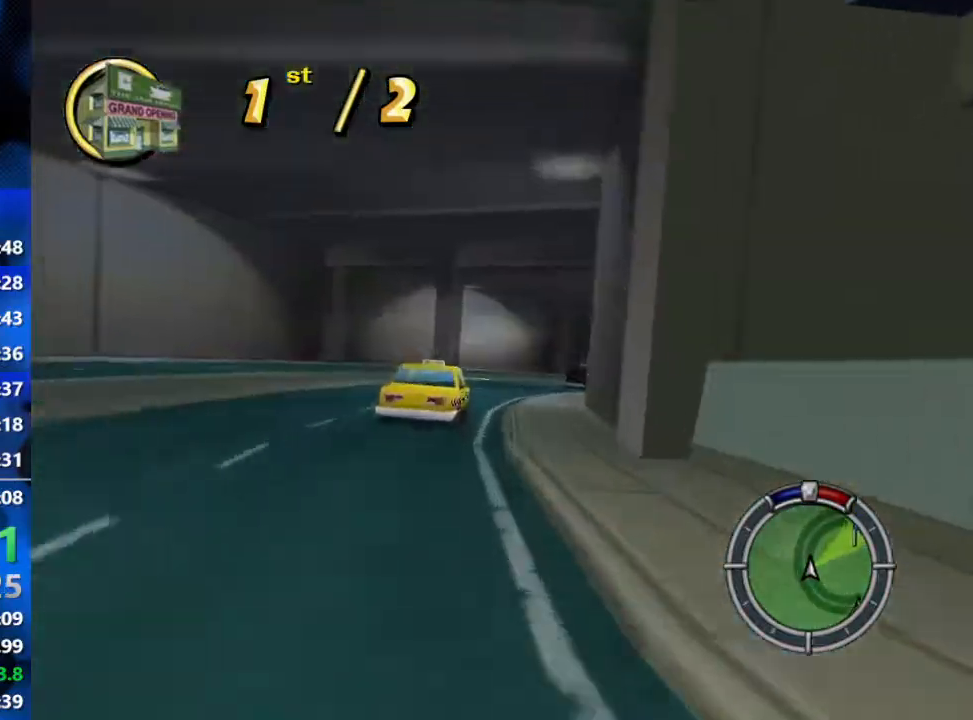
{"buttons": ["R2"], "left_stick": "right", "right_stick": "center", "events": []}
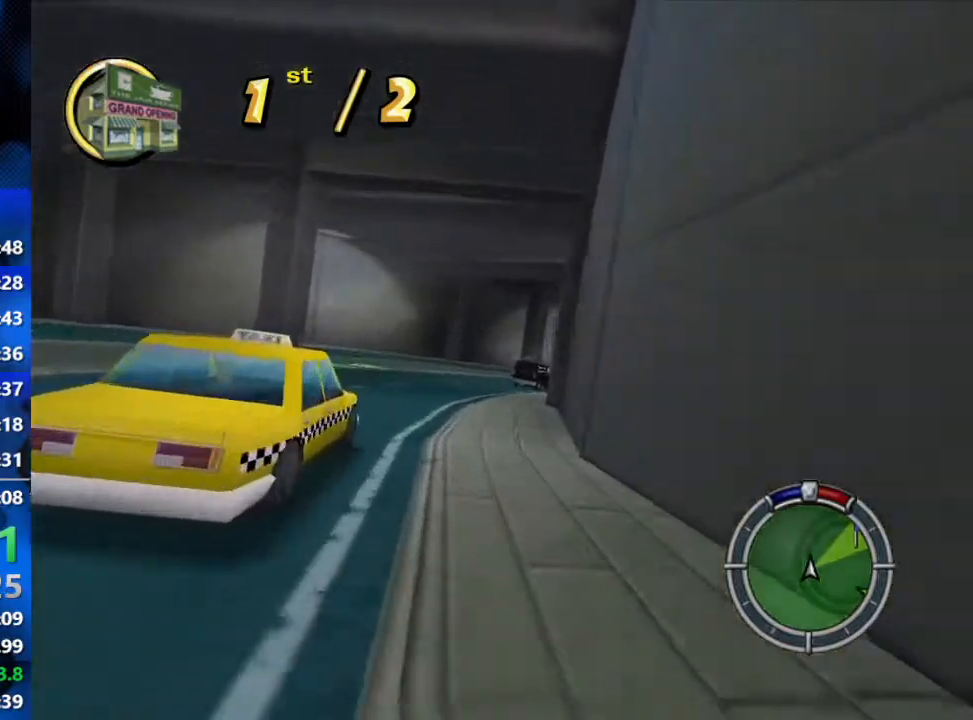
{"buttons": ["R2"], "left_stick": "right", "right_stick": "center", "events": [[183, "left_stick", "center"], [367, "left_stick", "right"]]}
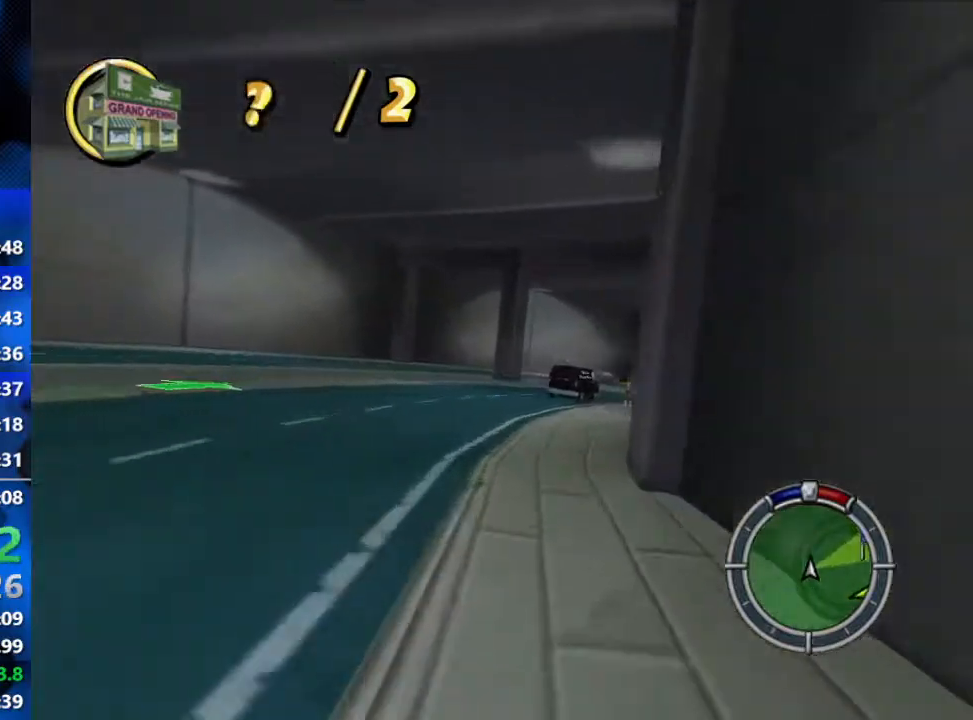
{"buttons": ["R2"], "left_stick": "right", "right_stick": "center", "events": []}
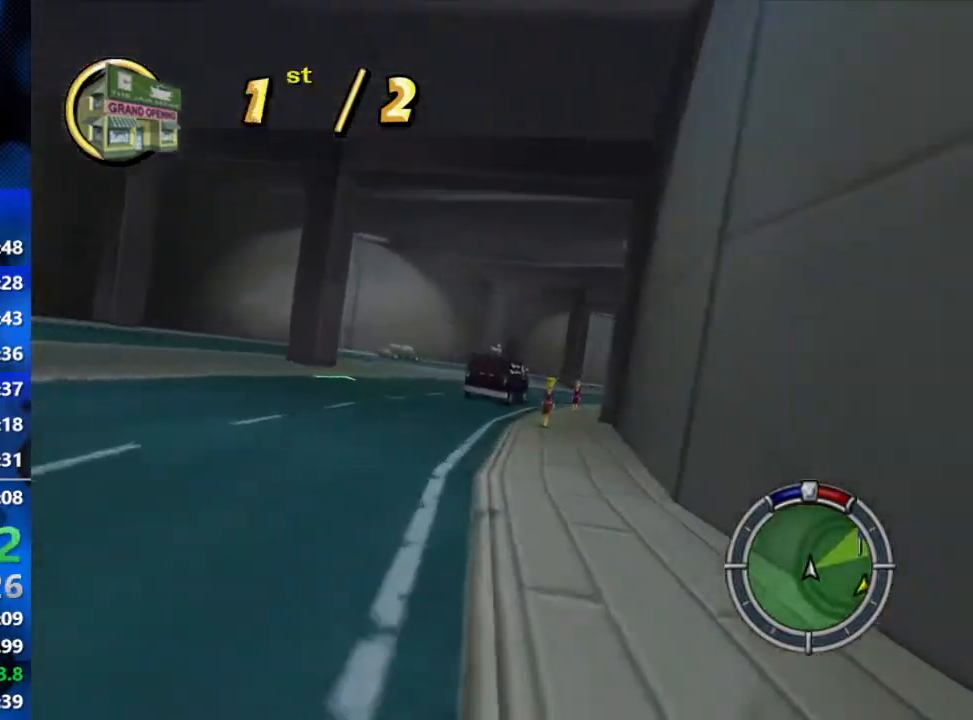
{"buttons": ["R2"], "left_stick": "right", "right_stick": "center", "events": []}
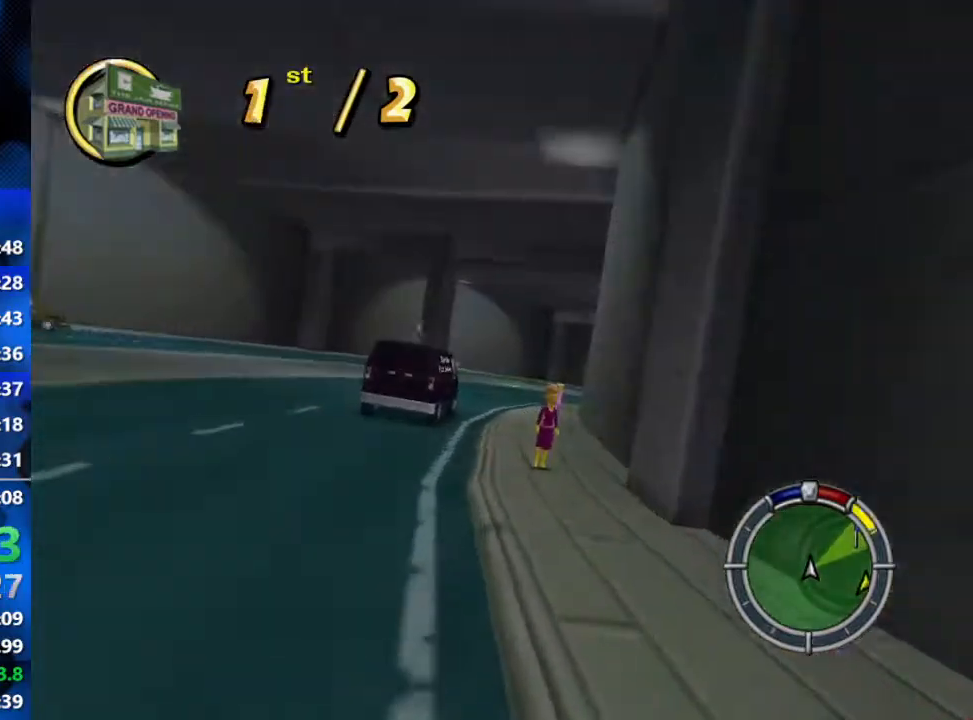
{"buttons": ["R2"], "left_stick": "right", "right_stick": "center", "events": []}
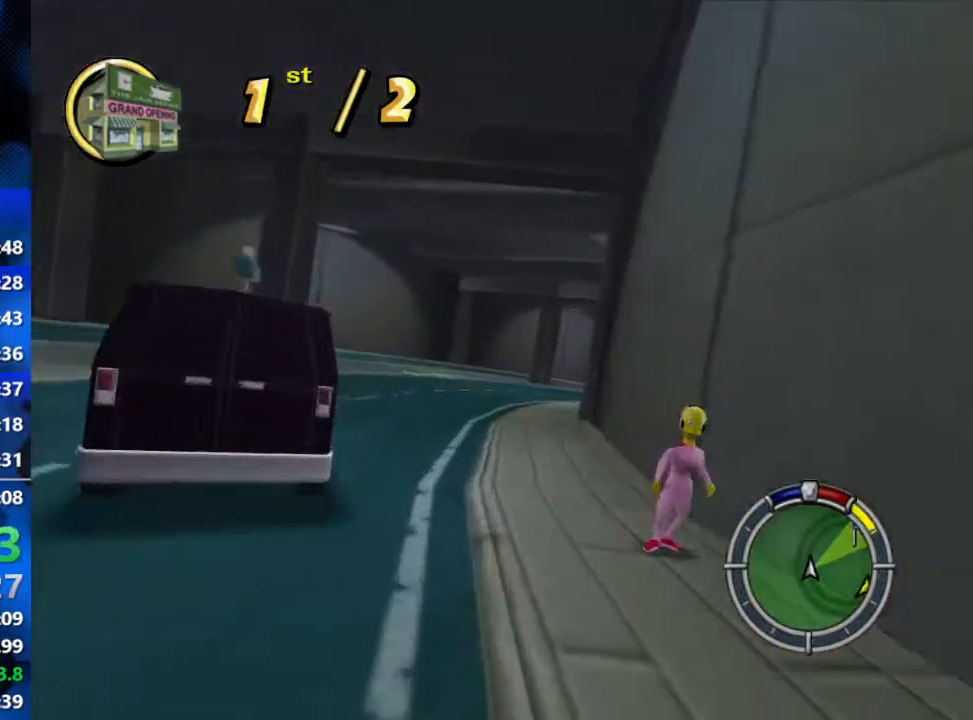
{"buttons": ["R2"], "left_stick": "right", "right_stick": "center", "events": [[250, "left_stick", "left"], [383, "left_stick", "center"], [450, "left_stick", "right"]]}
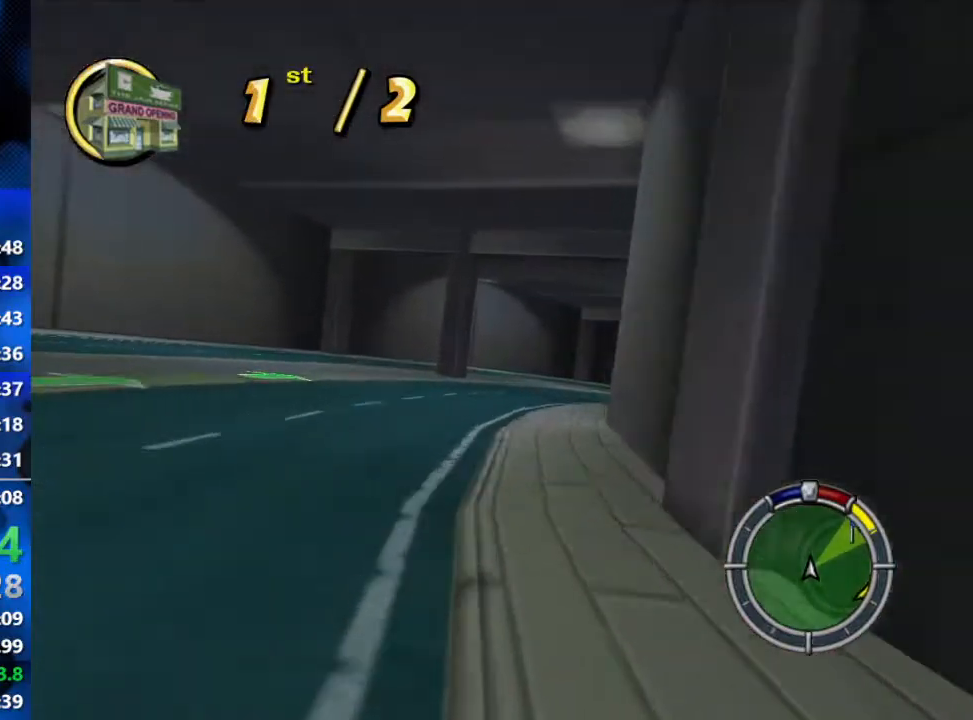
{"buttons": ["L1", "R2"], "left_stick": "up-right", "right_stick": "center", "events": [[200, "L1", "down"], [267, "L1", "up"], [300, "left_stick", "up-right"], [417, "L1", "down"]]}
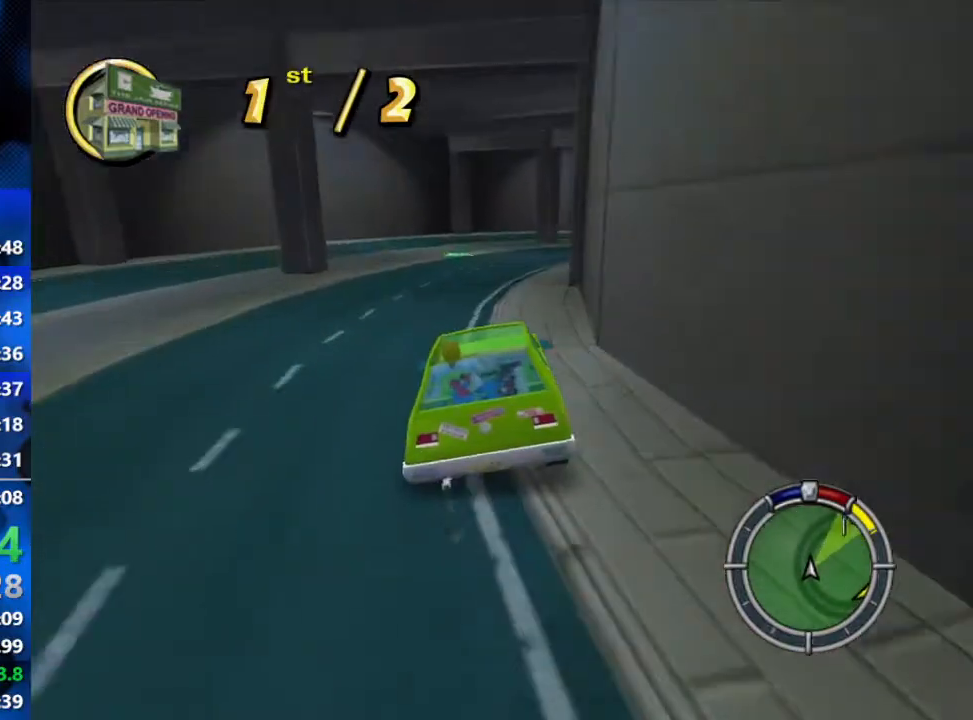
{"buttons": ["R2"], "left_stick": "right", "right_stick": "center", "events": [[17, "L1", "up"], [117, "left_stick", "right"]]}
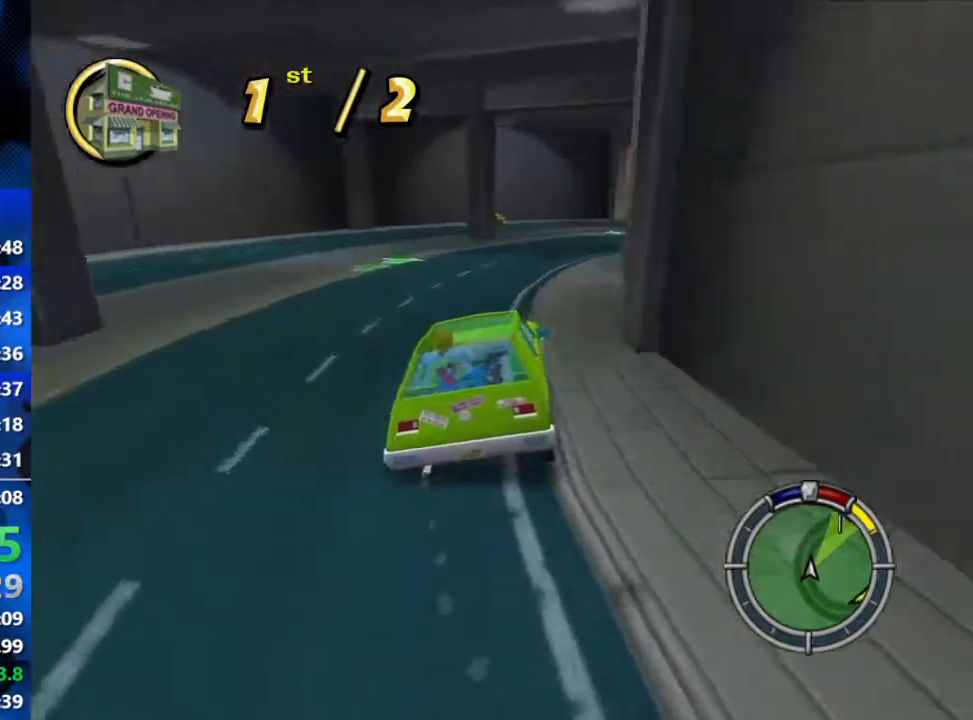
{"buttons": ["R2"], "left_stick": "right", "right_stick": "center", "events": []}
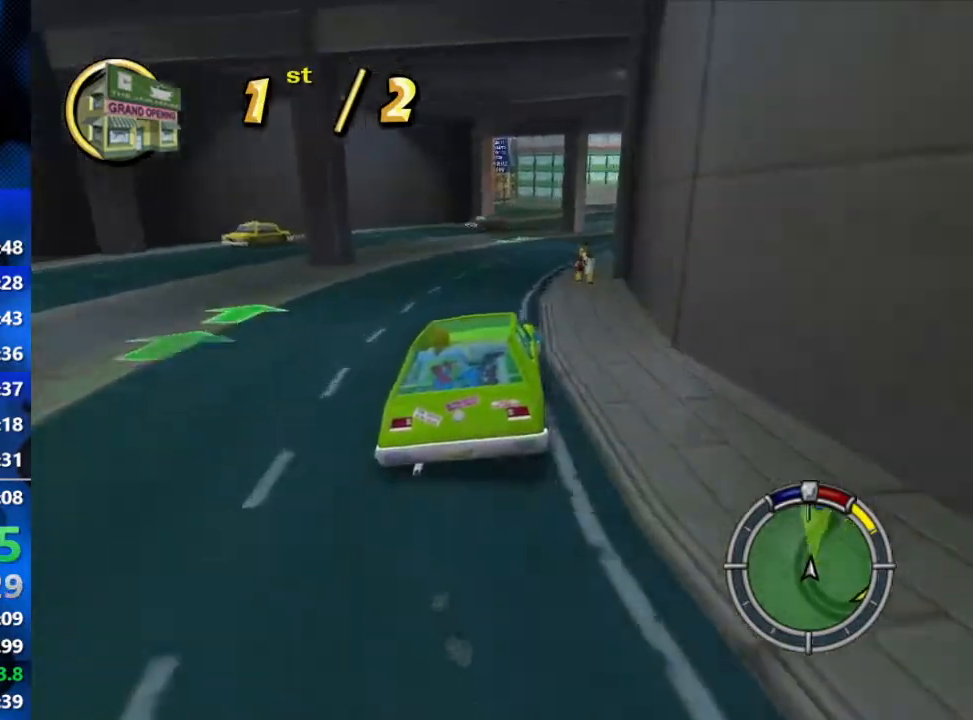
{"buttons": ["R2"], "left_stick": "center", "right_stick": "center", "events": [[50, "left_stick", "center"], [317, "left_stick", "right"], [433, "left_stick", "center"]]}
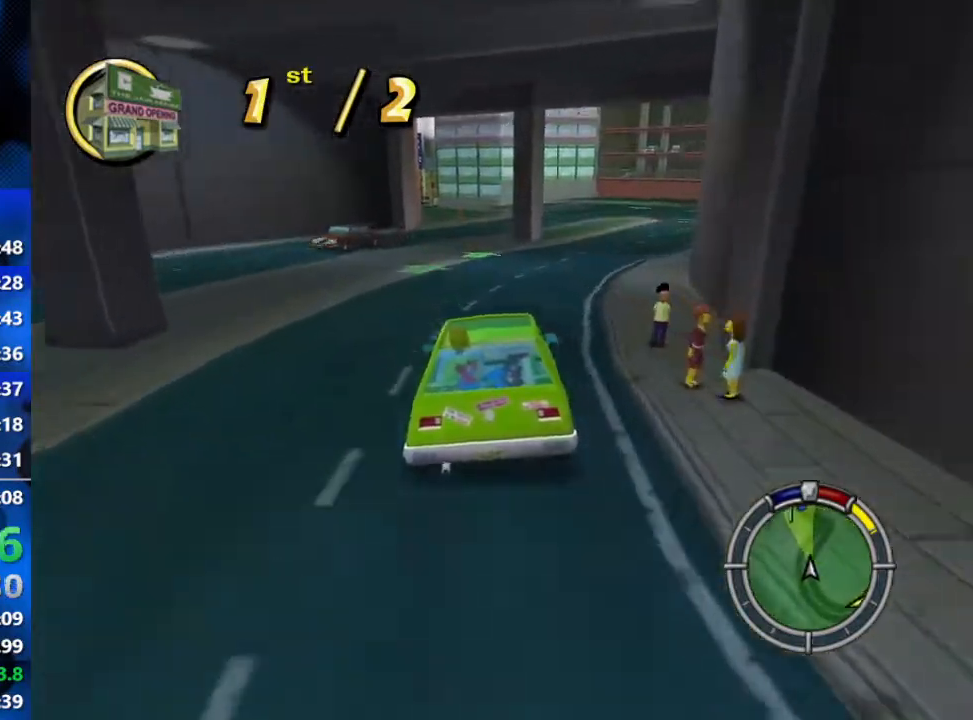
{"buttons": ["R2"], "left_stick": "center", "right_stick": "center", "events": [[200, "left_stick", "left"], [367, "left_stick", "center"]]}
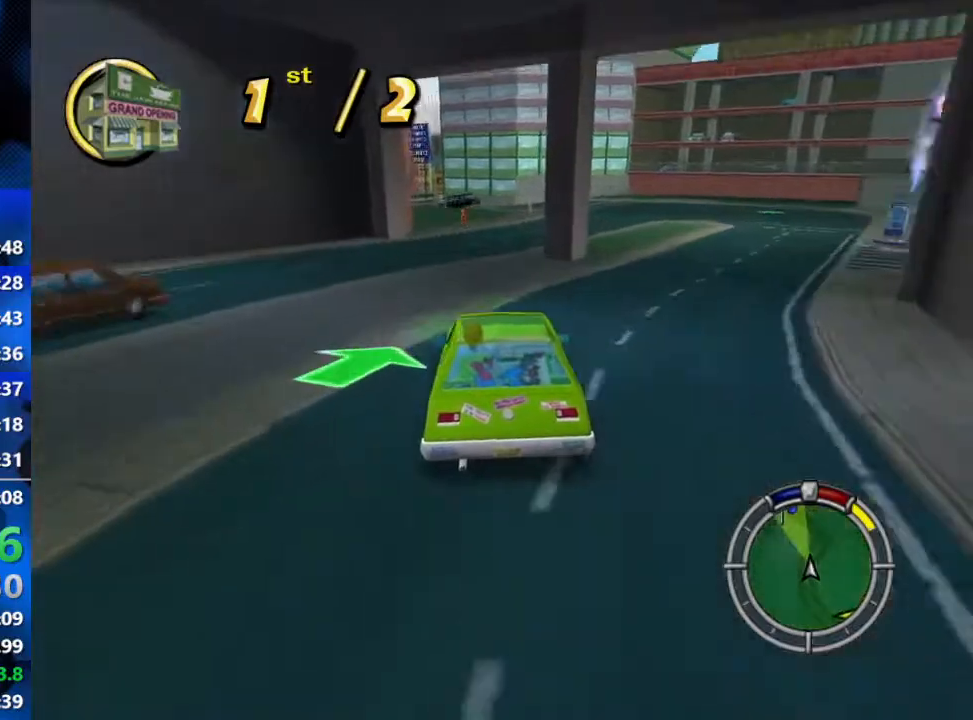
{"buttons": ["R2"], "left_stick": "left", "right_stick": "center", "events": [[350, "left_stick", "left"]]}
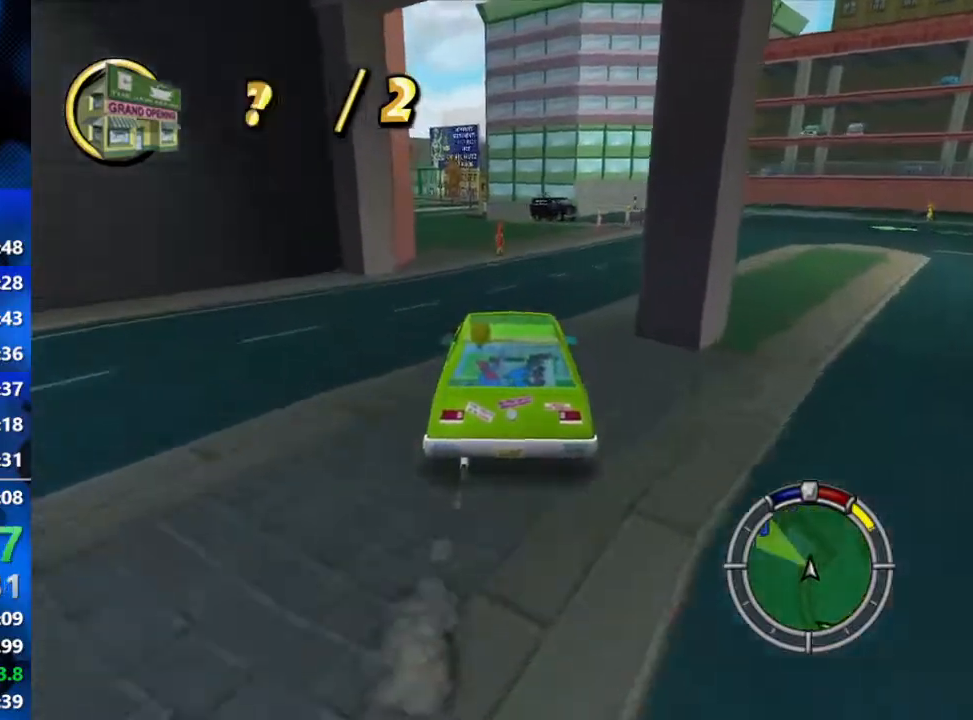
{"buttons": ["R2"], "left_stick": "left", "right_stick": "down", "events": [[450, "right_stick", "down"]]}
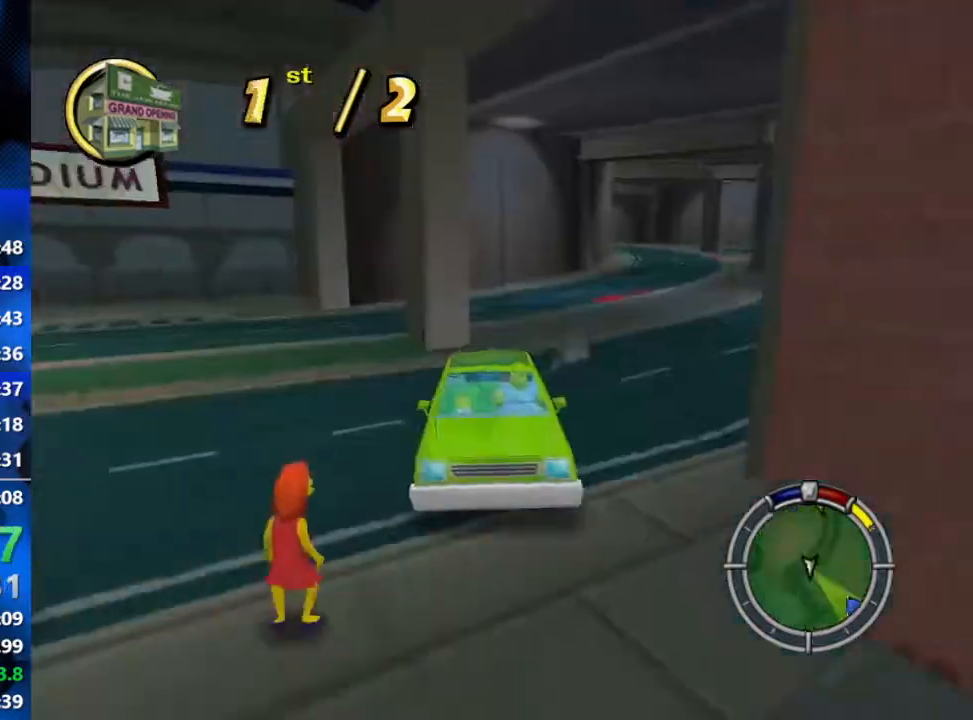
{"buttons": ["R2"], "left_stick": "left", "right_stick": "center", "events": [[217, "right_stick", "center"]]}
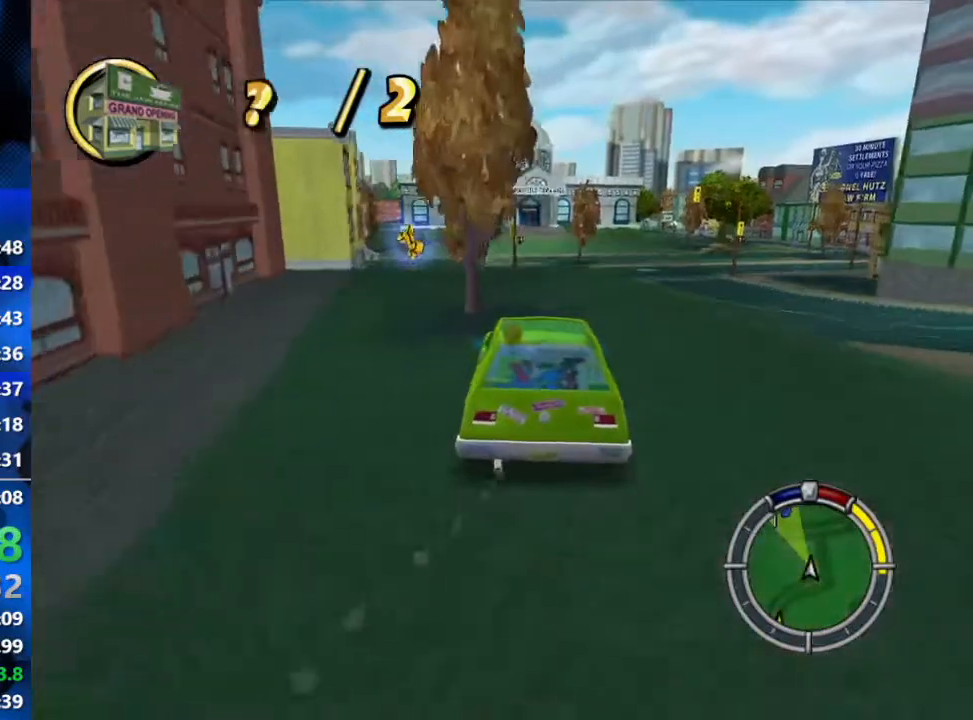
{"buttons": ["R2"], "left_stick": "center", "right_stick": "center", "events": [[283, "left_stick", "center"]]}
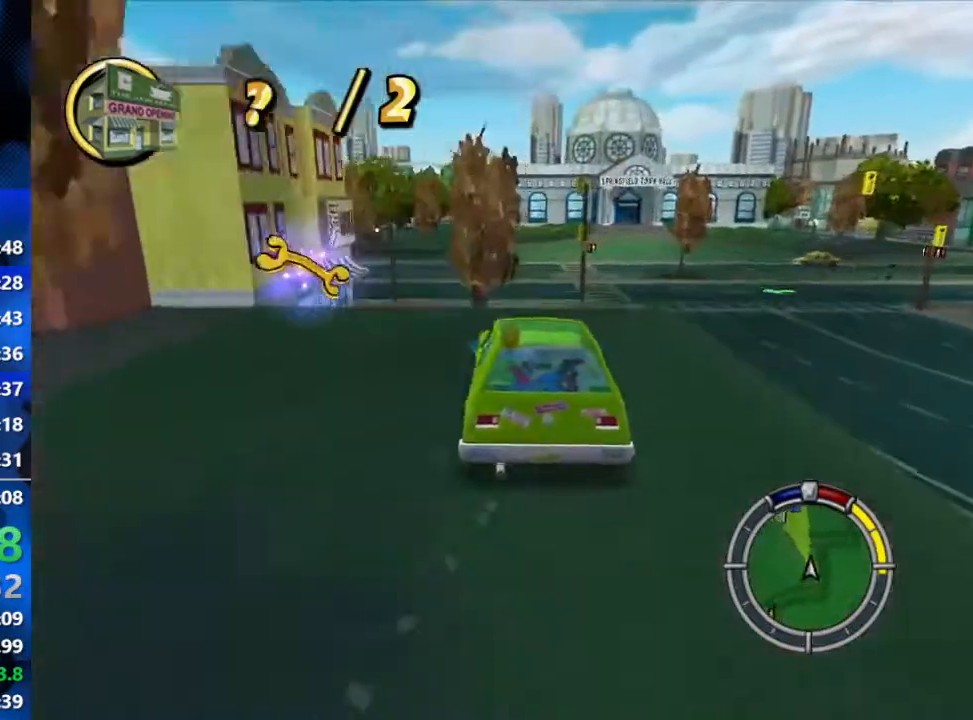
{"buttons": ["R2"], "left_stick": "left", "right_stick": "center", "events": [[183, "left_stick", "left"]]}
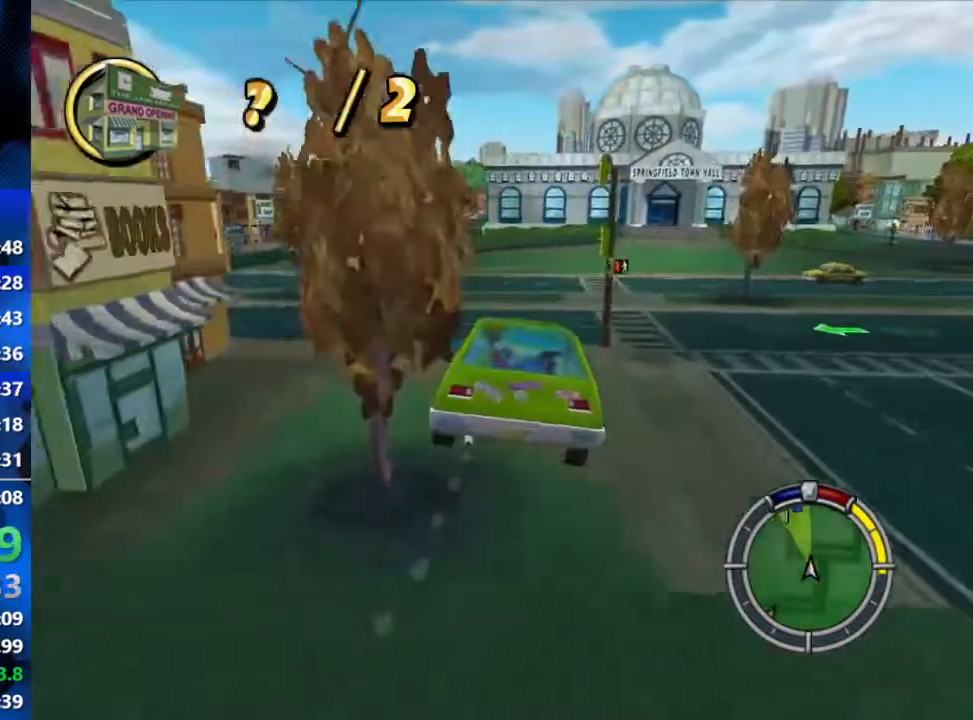
{"buttons": ["R2"], "left_stick": "left", "right_stick": "center", "events": []}
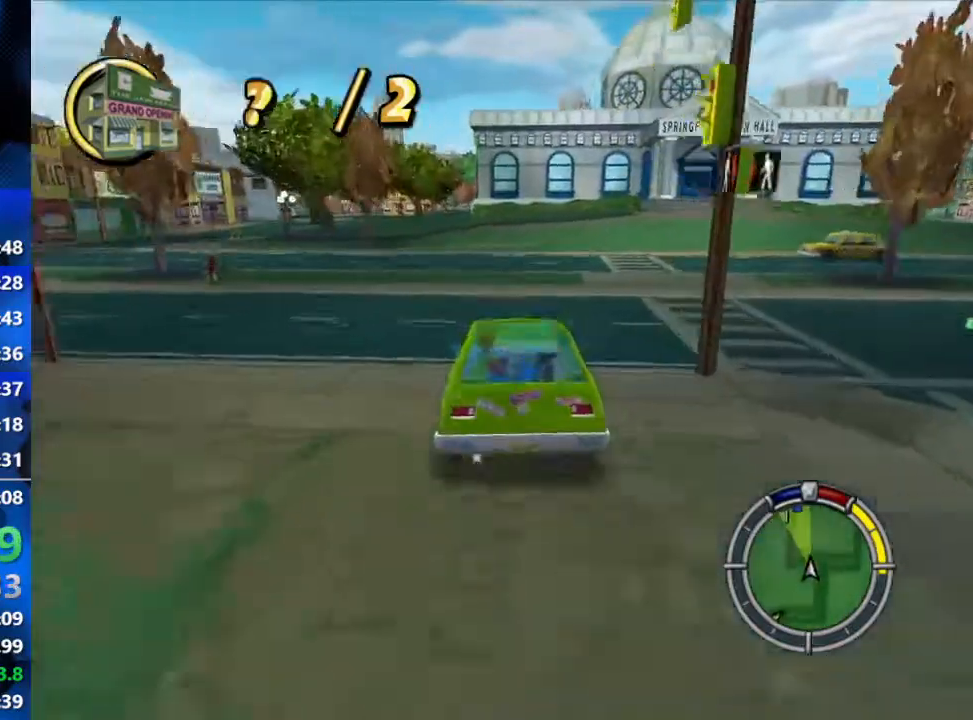
{"buttons": ["R2"], "left_stick": "left", "right_stick": "center", "events": []}